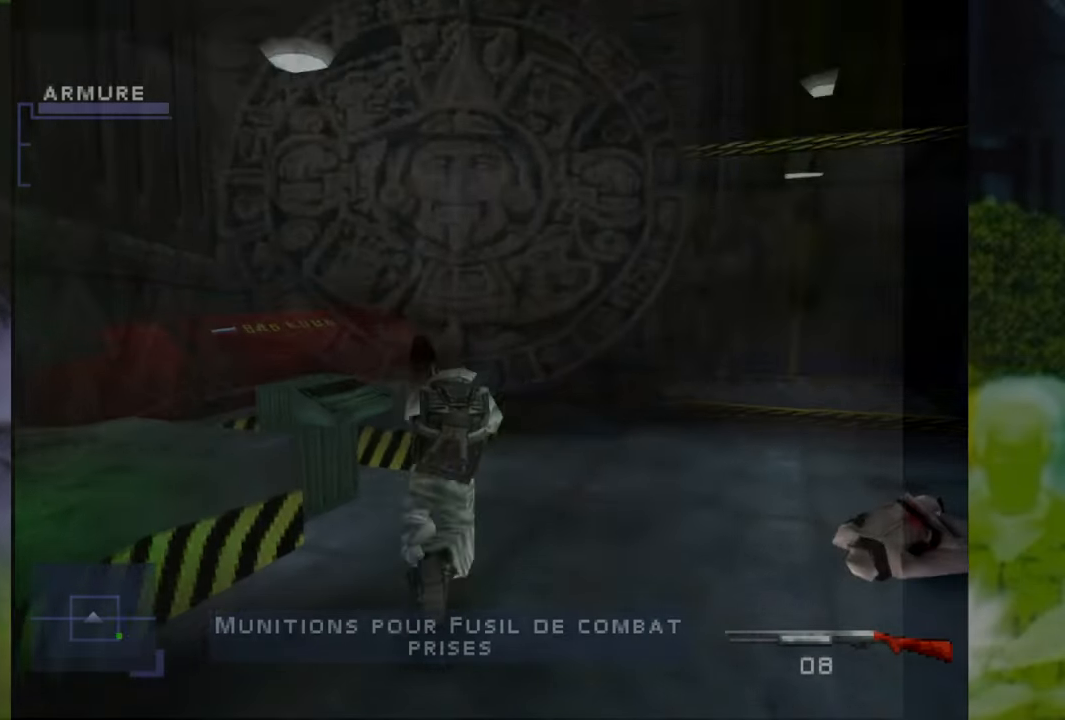
Gameplay with a controller (Xbox layout); each line is a JSON object with the inputs held at the frame after it. "events" lists button and stick changes between this image and that frame as [ms after this image, input, new state], when the widget could be followed in between. Not read: L3 R2 R3.
{"buttons": [], "left_stick": "center", "right_stick": "center", "events": [[267, "Y", "down"], [317, "left_stick", "center"], [384, "Y", "up"]]}
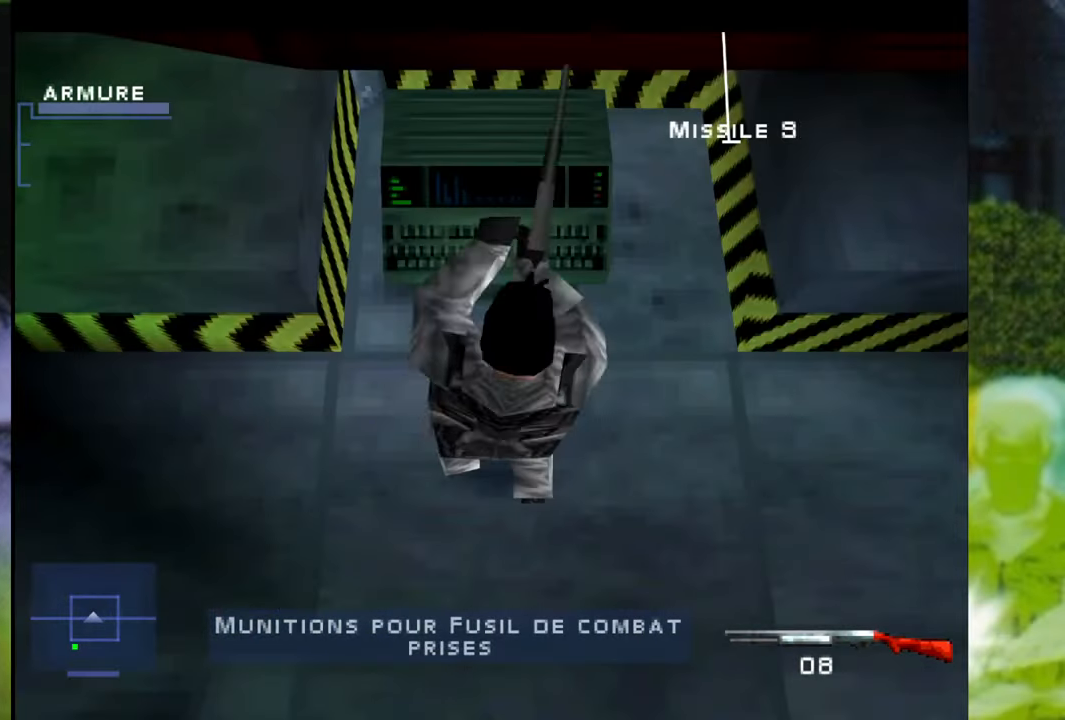
{"buttons": [], "left_stick": "center", "right_stick": "center", "events": []}
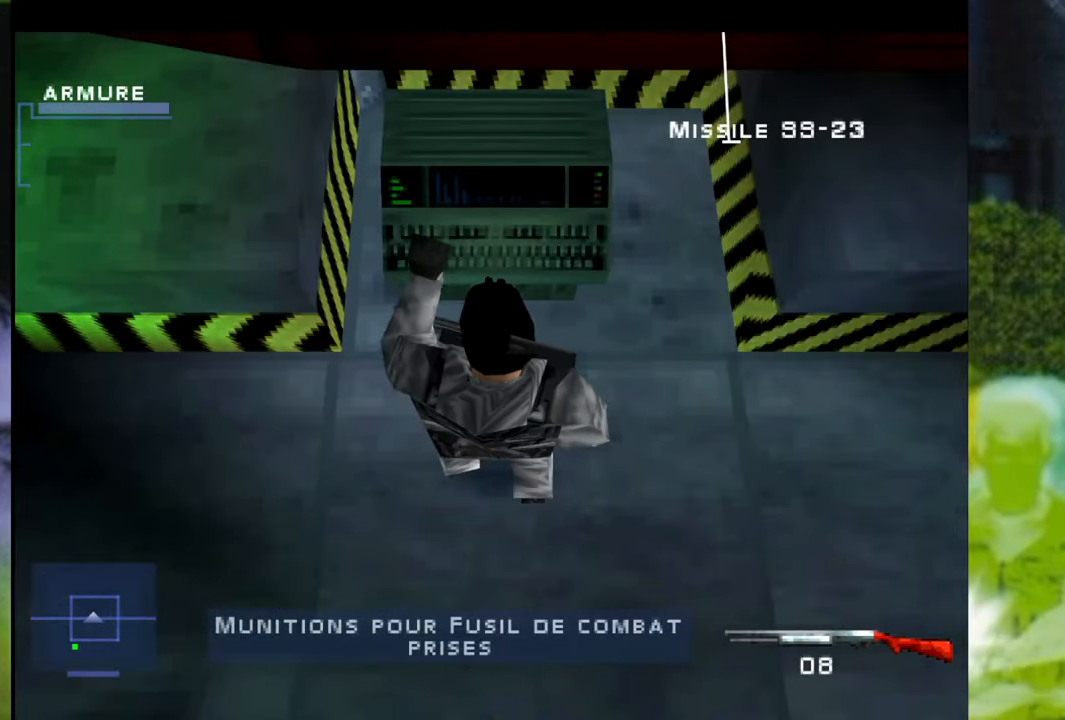
{"buttons": [], "left_stick": "center", "right_stick": "center", "events": []}
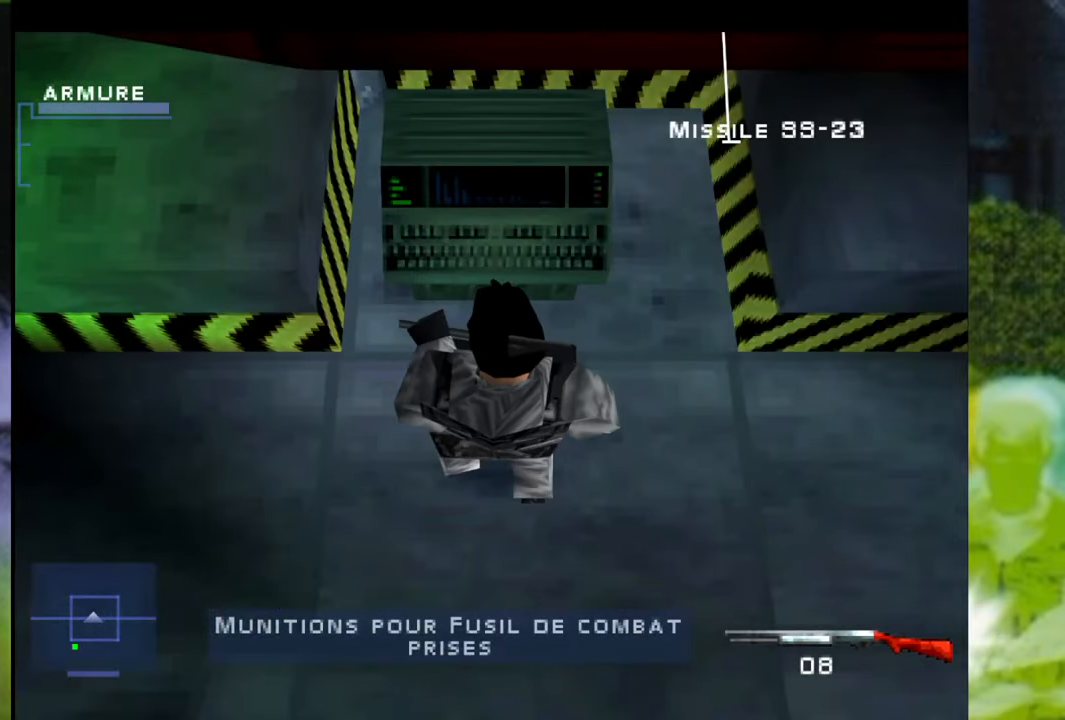
{"buttons": [], "left_stick": "left", "right_stick": "center", "events": [[367, "left_stick", "left"]]}
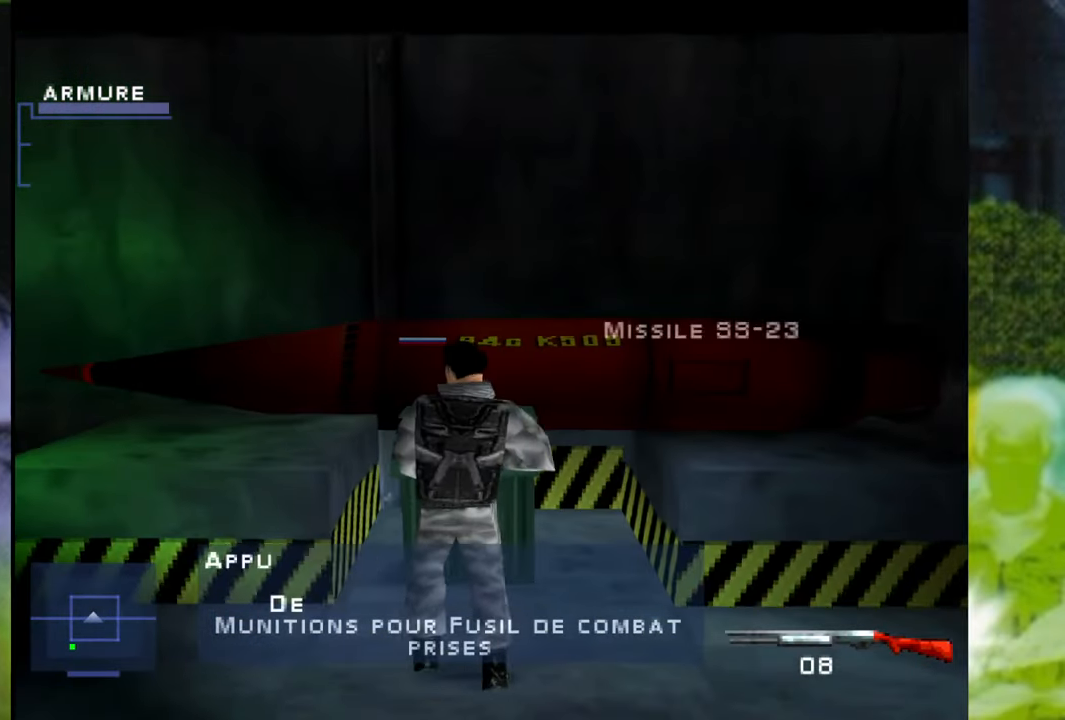
{"buttons": [], "left_stick": "left", "right_stick": "center", "events": []}
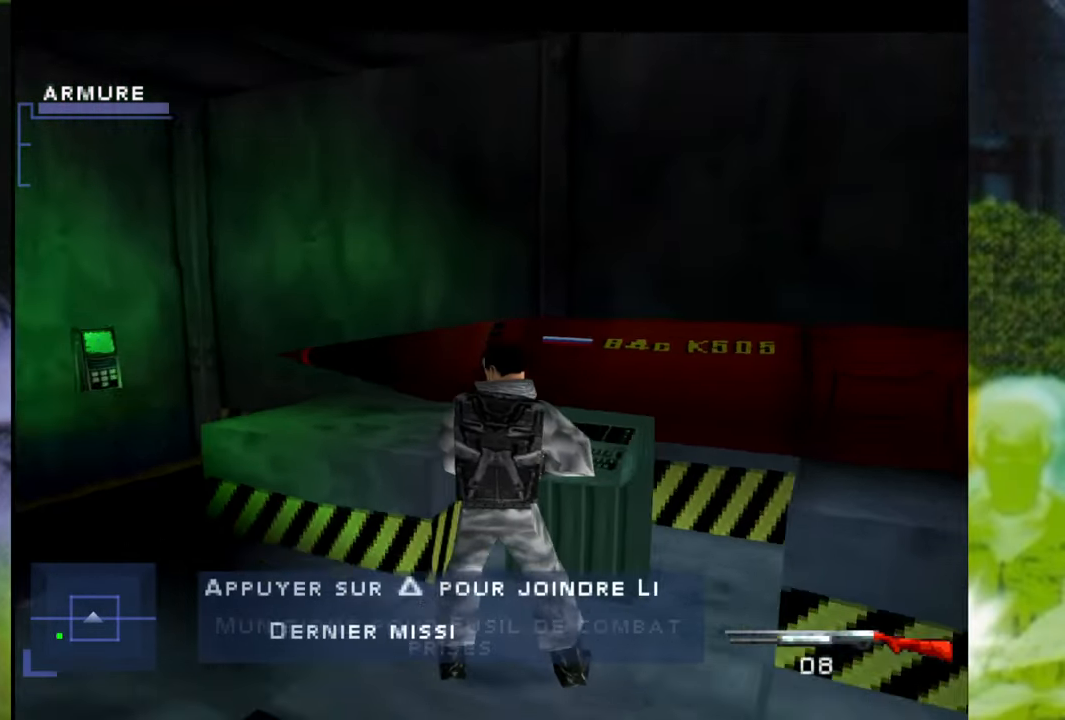
{"buttons": [], "left_stick": "up-left", "right_stick": "center", "events": [[467, "left_stick", "up-left"]]}
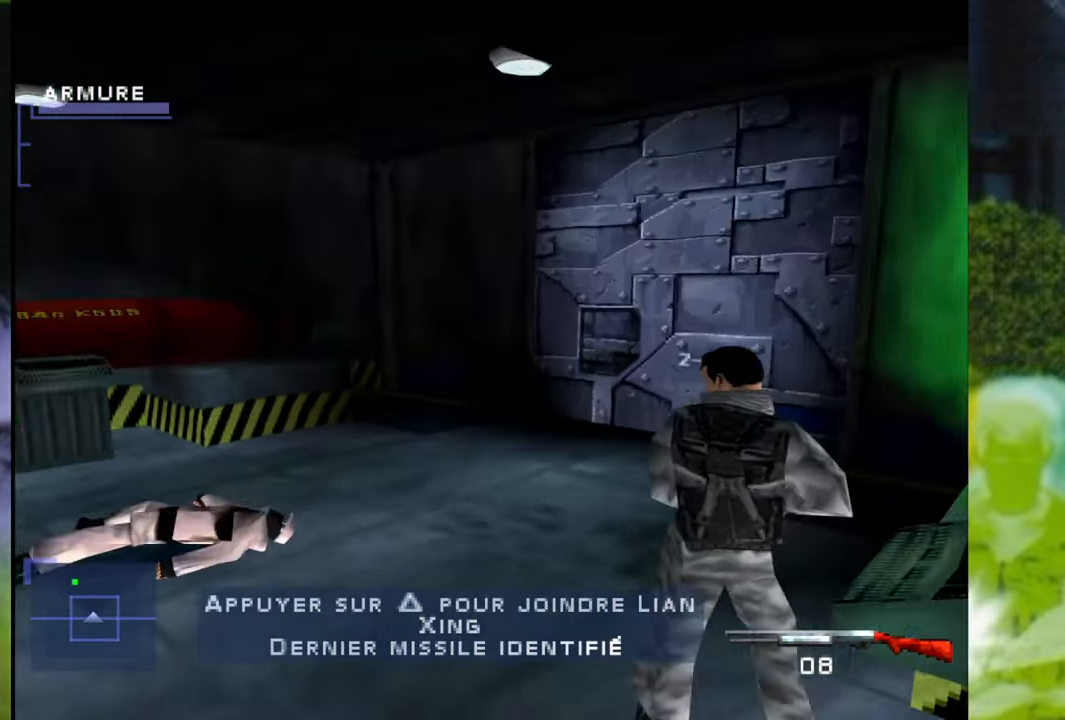
{"buttons": [], "left_stick": "center", "right_stick": "center", "events": [[84, "left_stick", "center"], [134, "Y", "down"], [217, "Y", "up"]]}